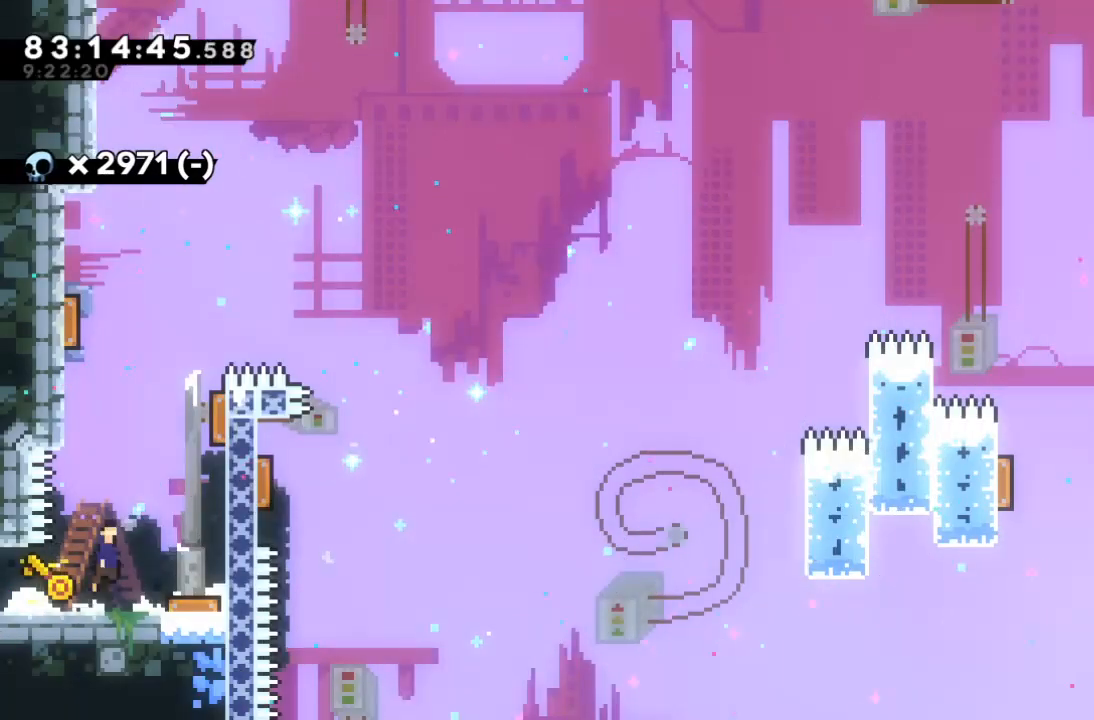
Gameplay with keyboard; each line is a JSON object with the keys held at the frame after it. "events" lists presses ("down") and releases ("up") of "c", "d", "down", "left", "right", "s", "up", "x" and "z" between this image and that frame as [ms after this image, input, new state], when the widget could be followed in between. No other keys are recorded. Mouse input is not recorded.
{"keys": [], "events": [[100, "x", "up"], [333, "right", "up"]]}
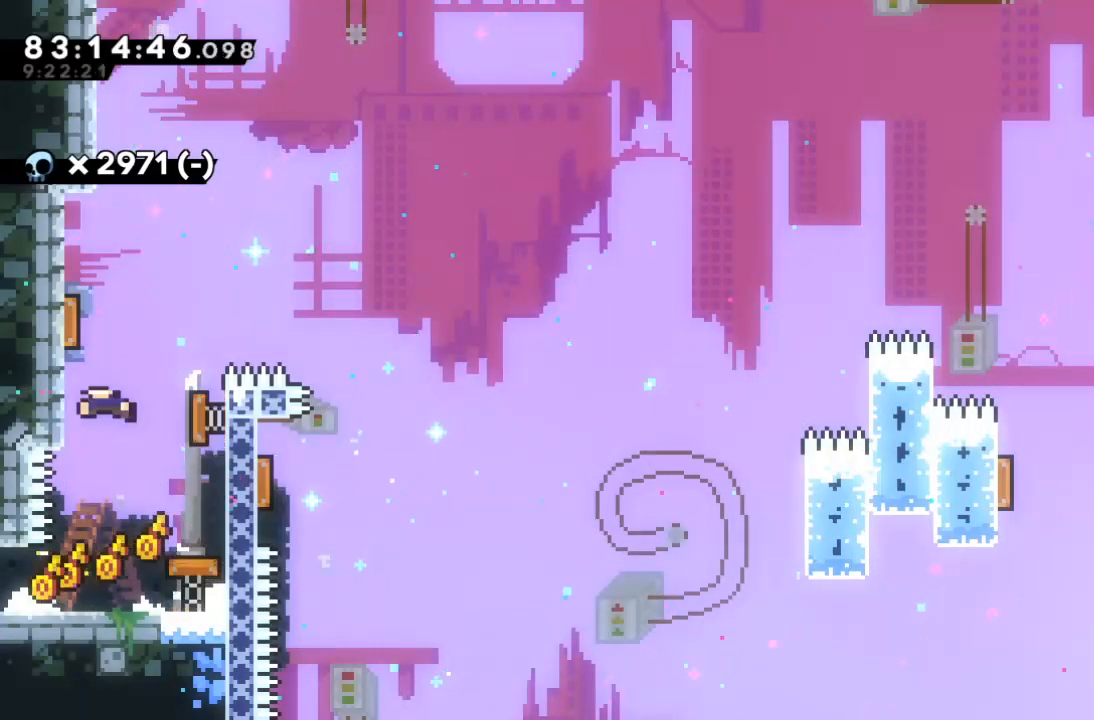
{"keys": ["right"], "events": [[233, "right", "down"]]}
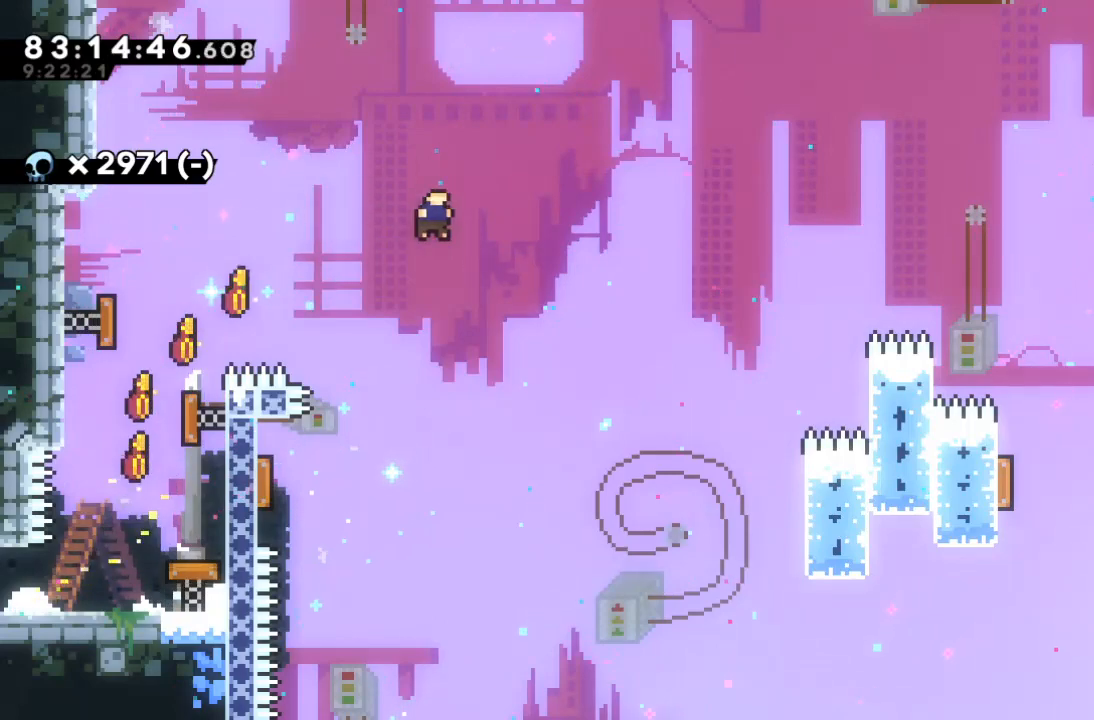
{"keys": ["right", "up"], "events": [[367, "up", "down"]]}
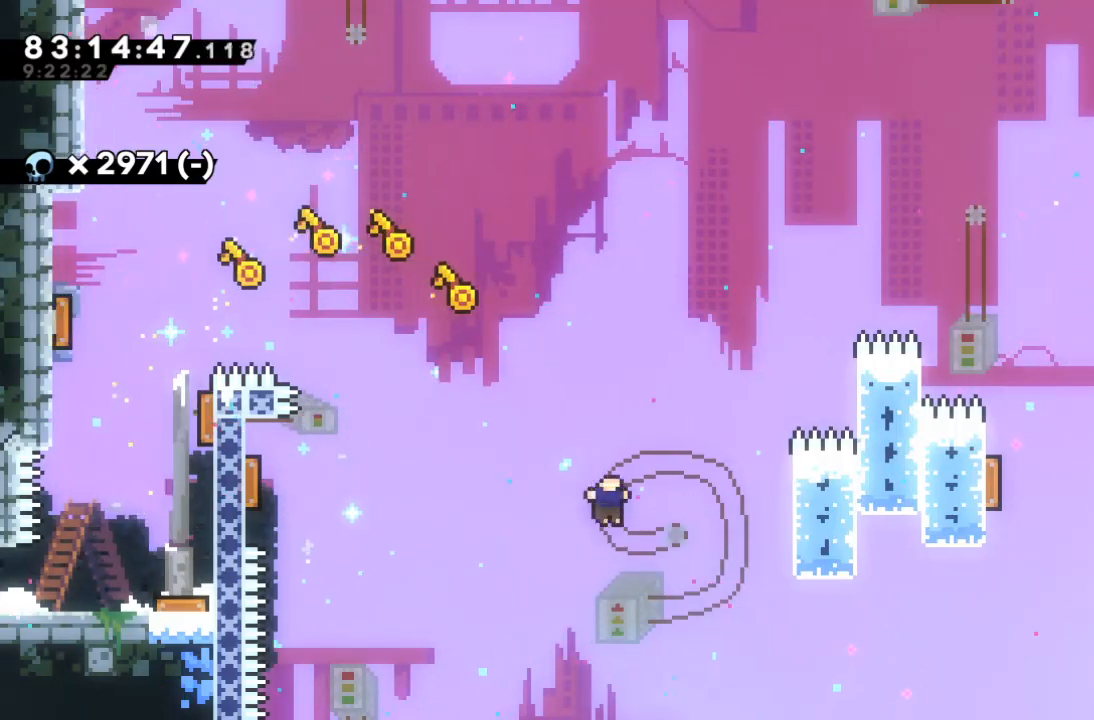
{"keys": ["right", "up", "z"], "events": [[33, "c", "down"], [133, "c", "up"], [333, "z", "down"], [433, "up", "up"], [500, "up", "down"]]}
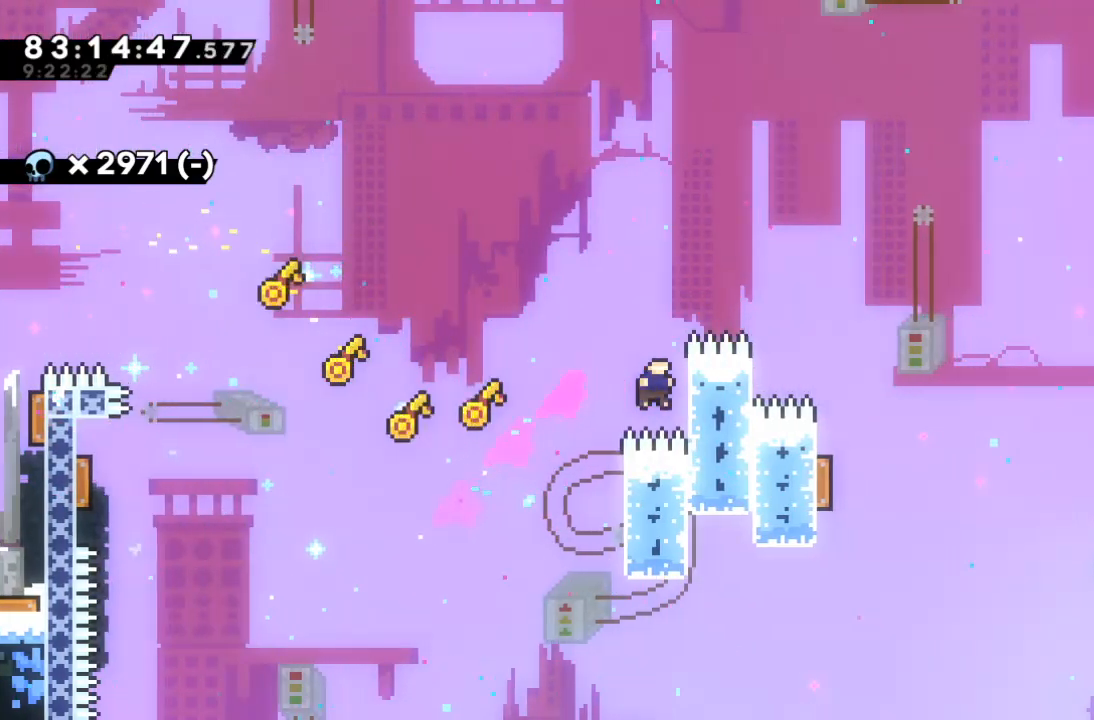
{"keys": ["right", "x", "z"], "events": [[433, "up", "up"], [433, "x", "down"]]}
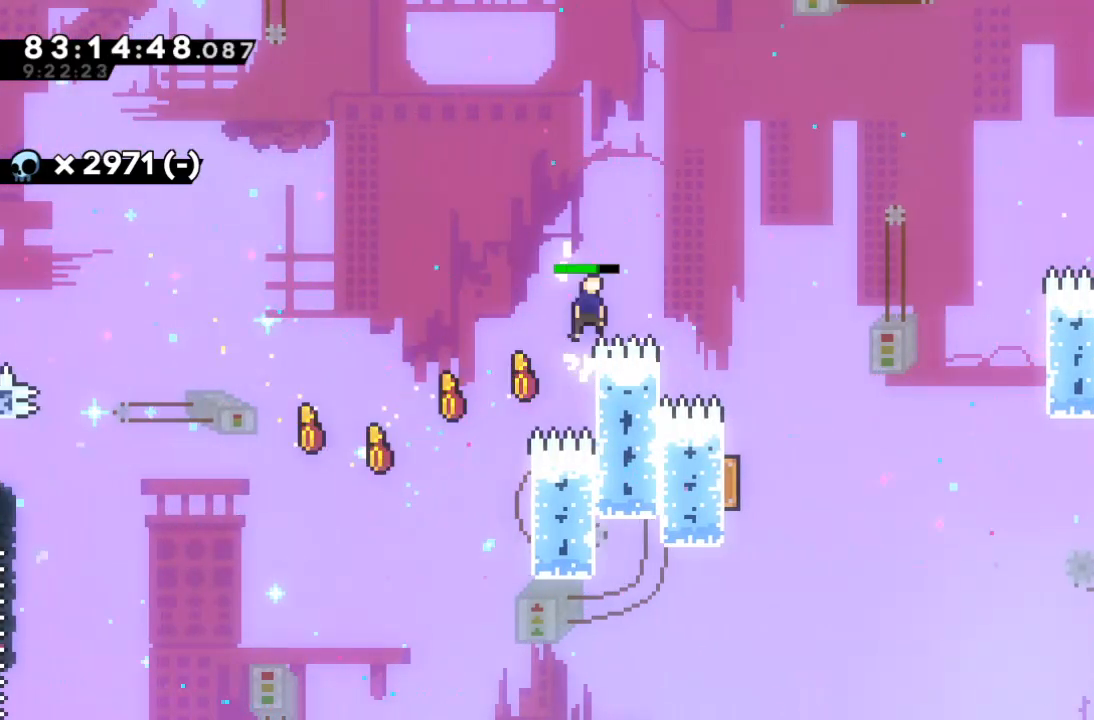
{"keys": [], "events": [[367, "x", "up"], [367, "z", "up"], [467, "right", "up"]]}
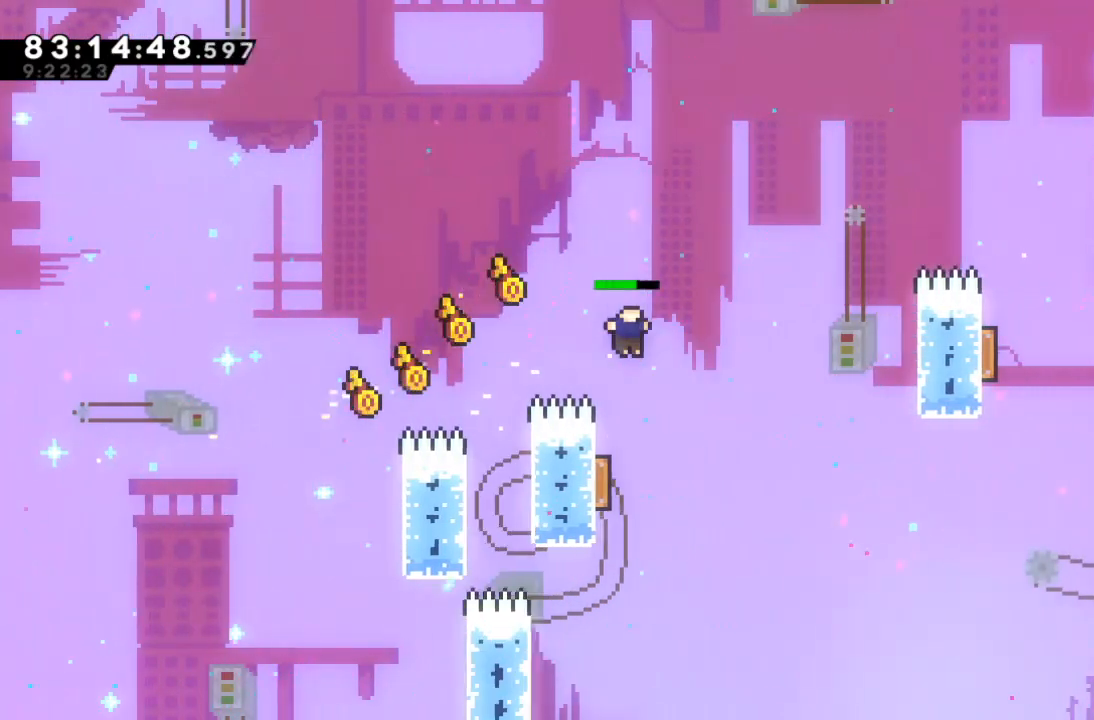
{"keys": ["right", "z"], "events": [[100, "left", "down"], [267, "left", "up"], [333, "right", "down"], [467, "z", "down"]]}
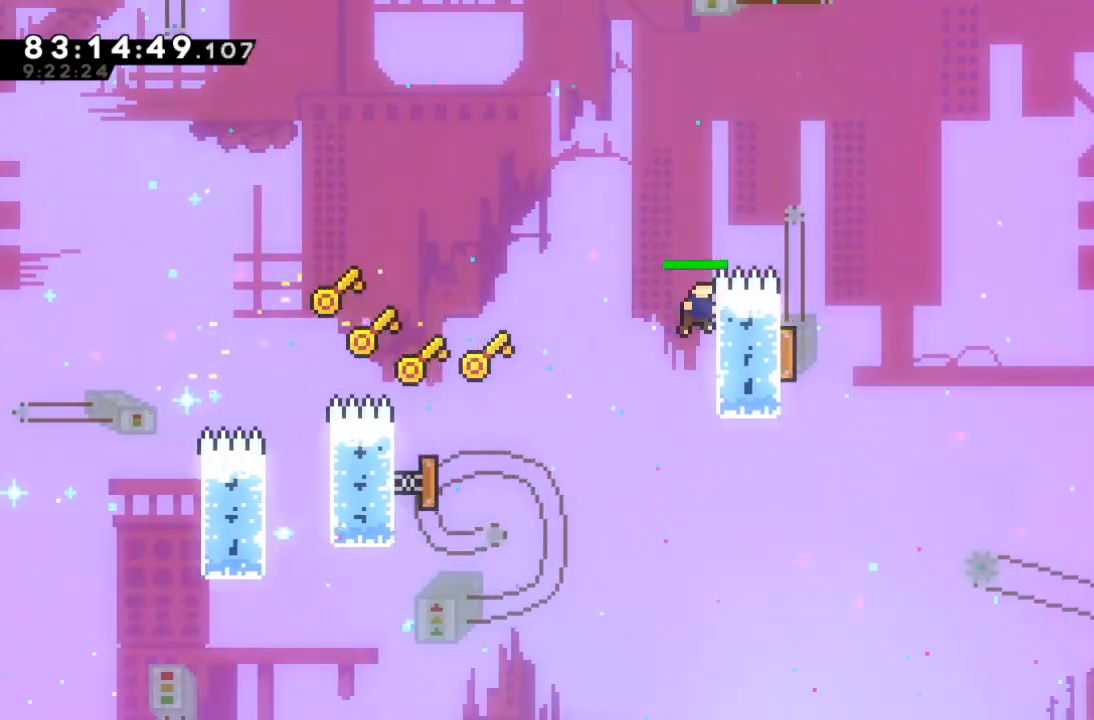
{"keys": ["right", "z"], "events": []}
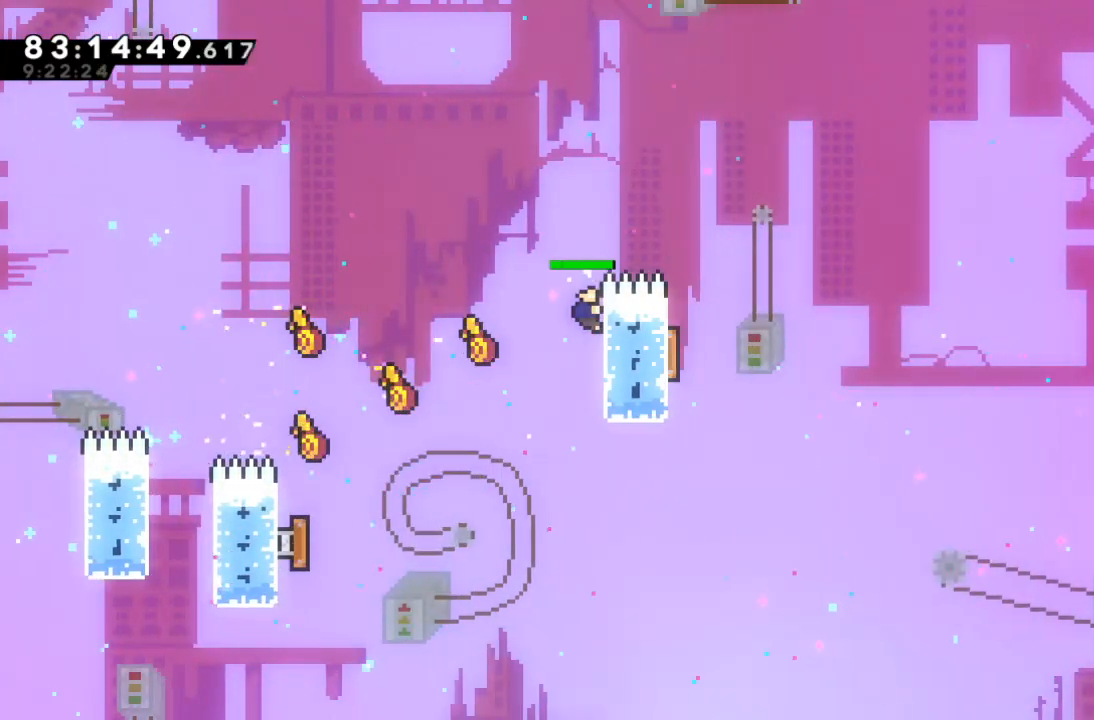
{"keys": ["down", "right"], "events": [[33, "z", "up"], [133, "x", "down"], [167, "x", "up"], [267, "down", "down"]]}
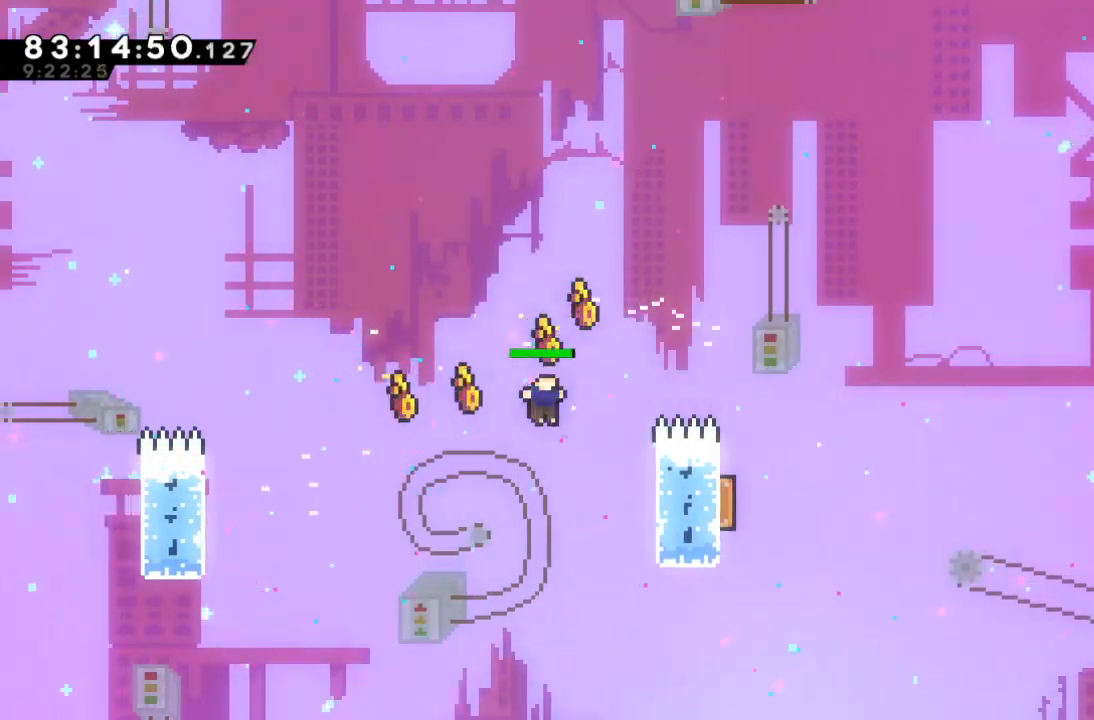
{"keys": ["c", "down"], "events": [[467, "right", "up"], [500, "c", "down"]]}